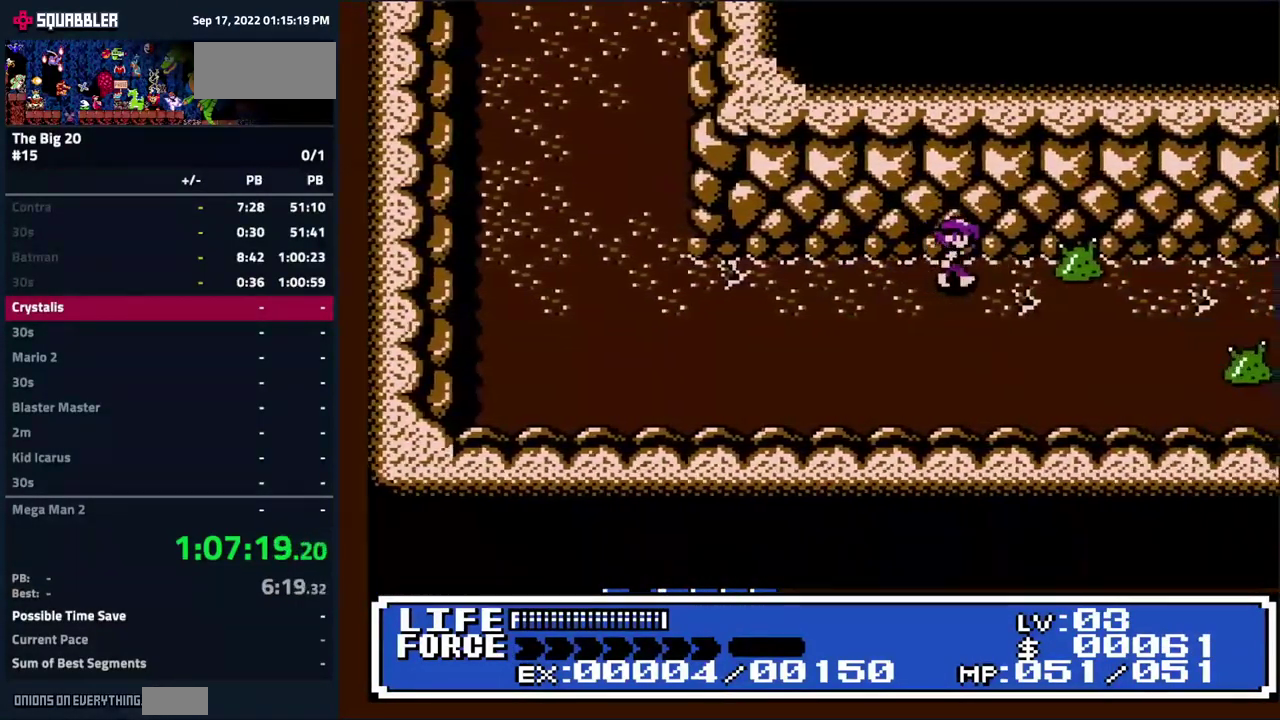
Gameplay with a controller (Nintendo layout); each line is a JSON object with the inputs held at the frame after it. "events" lists button and stick changes between this image and that frame as [ms after this image, input, new state], when the widget could be followed in between. Not read: L3 R3.
{"buttons": ["B", "DPAD_RIGHT"], "events": [[34, "B", "up"], [50, "DPAD_RIGHT", "up"], [100, "B", "down"], [167, "B", "up"], [250, "DPAD_RIGHT", "down"], [284, "B", "down"], [334, "B", "up"], [384, "DPAD_RIGHT", "up"], [434, "B", "down"], [467, "DPAD_RIGHT", "down"]]}
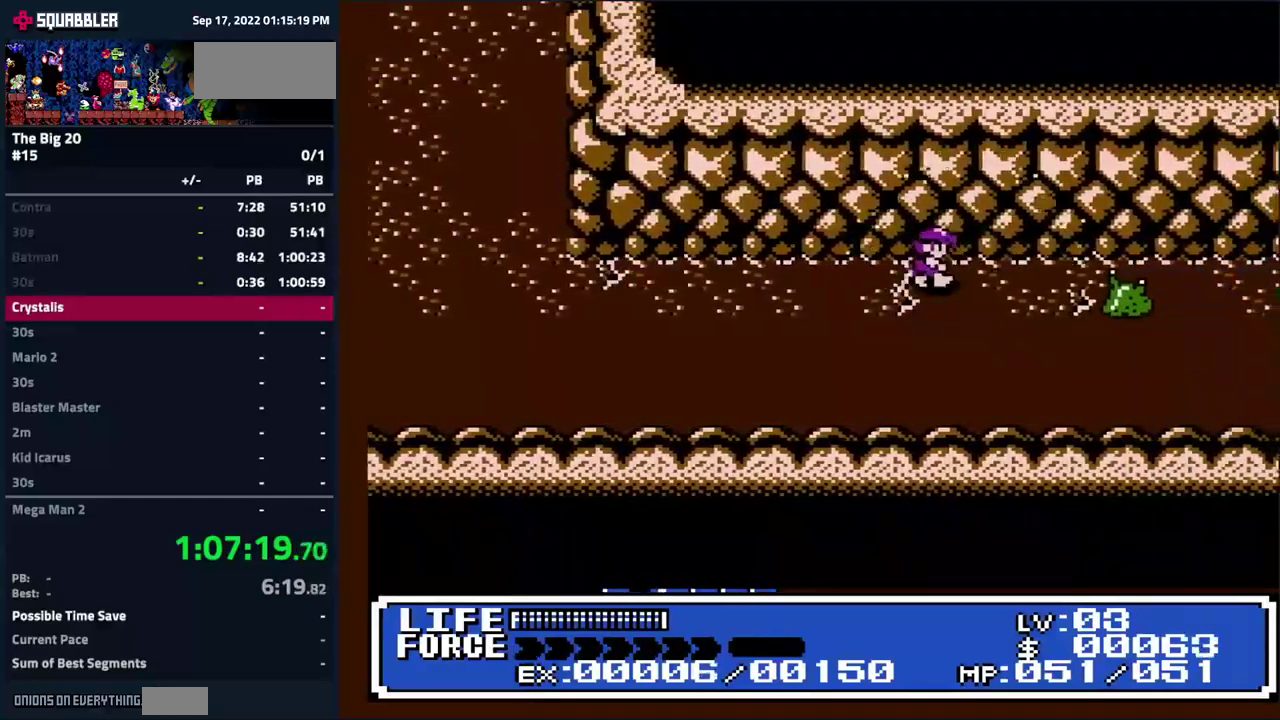
{"buttons": ["B"], "events": [[50, "B", "up"], [117, "B", "down"], [200, "DPAD_RIGHT", "up"]]}
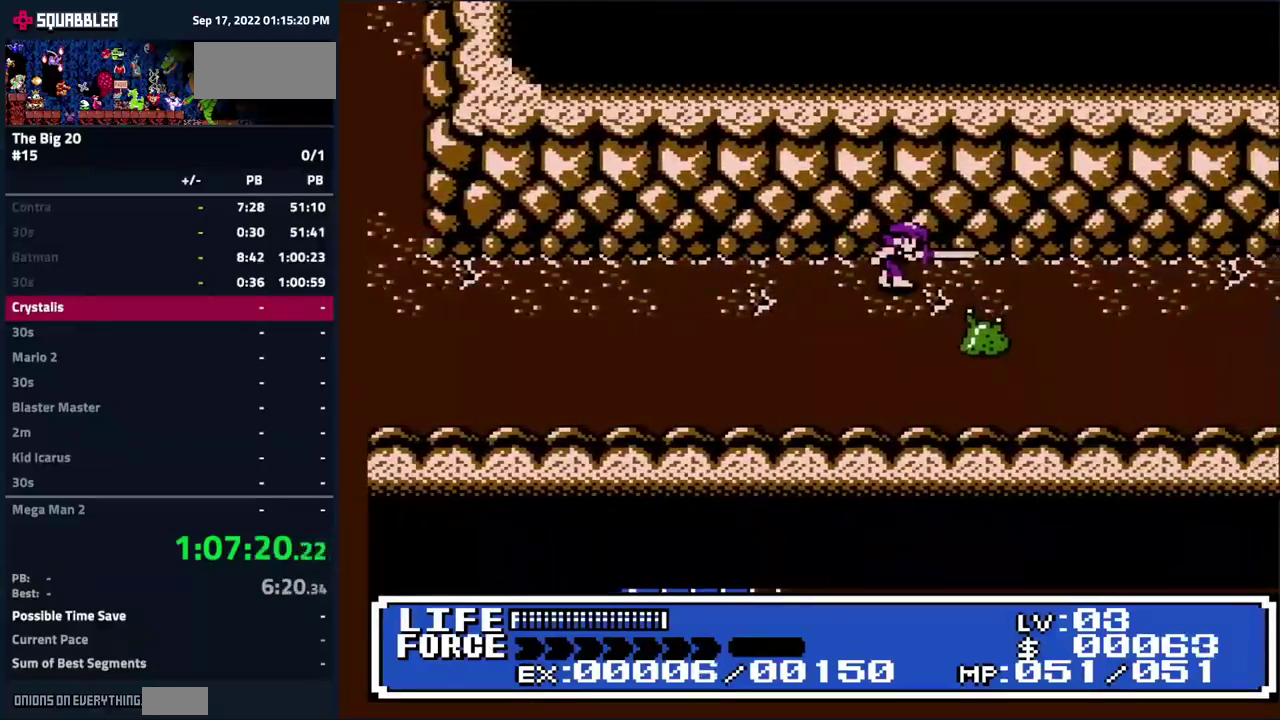
{"buttons": ["DPAD_RIGHT"], "events": [[67, "DPAD_RIGHT", "down"], [384, "B", "up"]]}
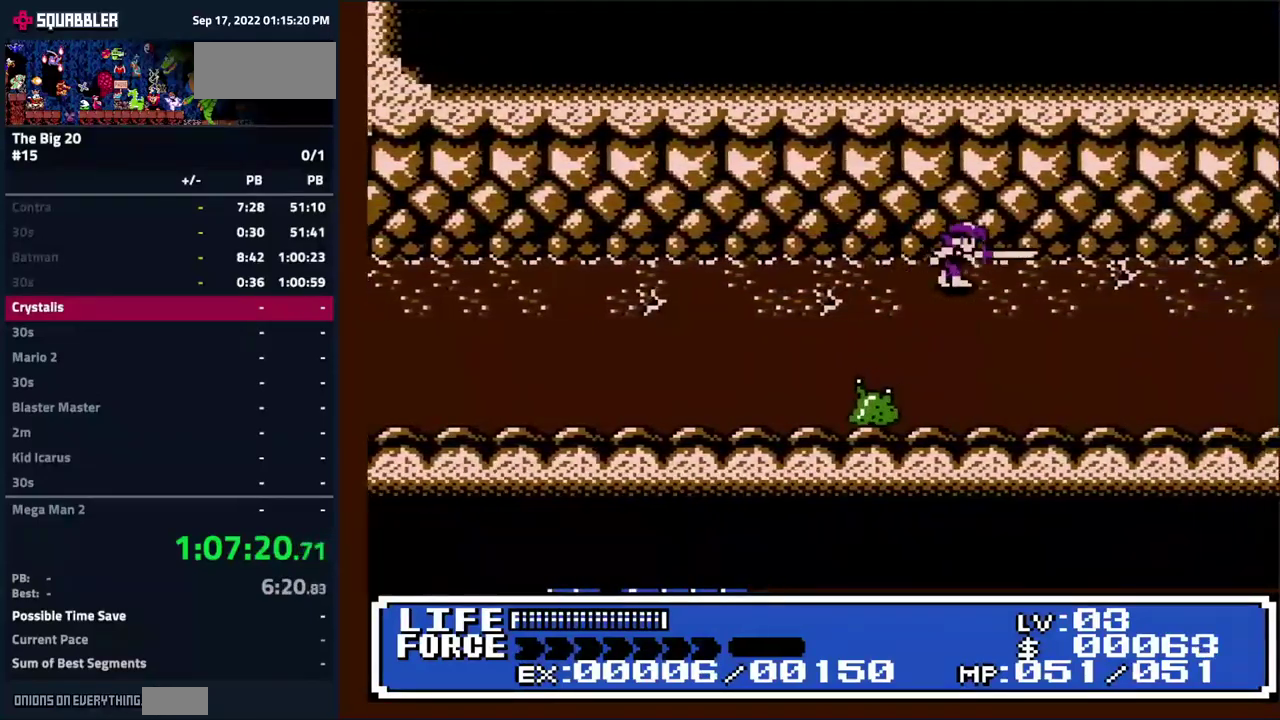
{"buttons": ["DPAD_RIGHT"], "events": [[234, "B", "down"], [484, "B", "up"]]}
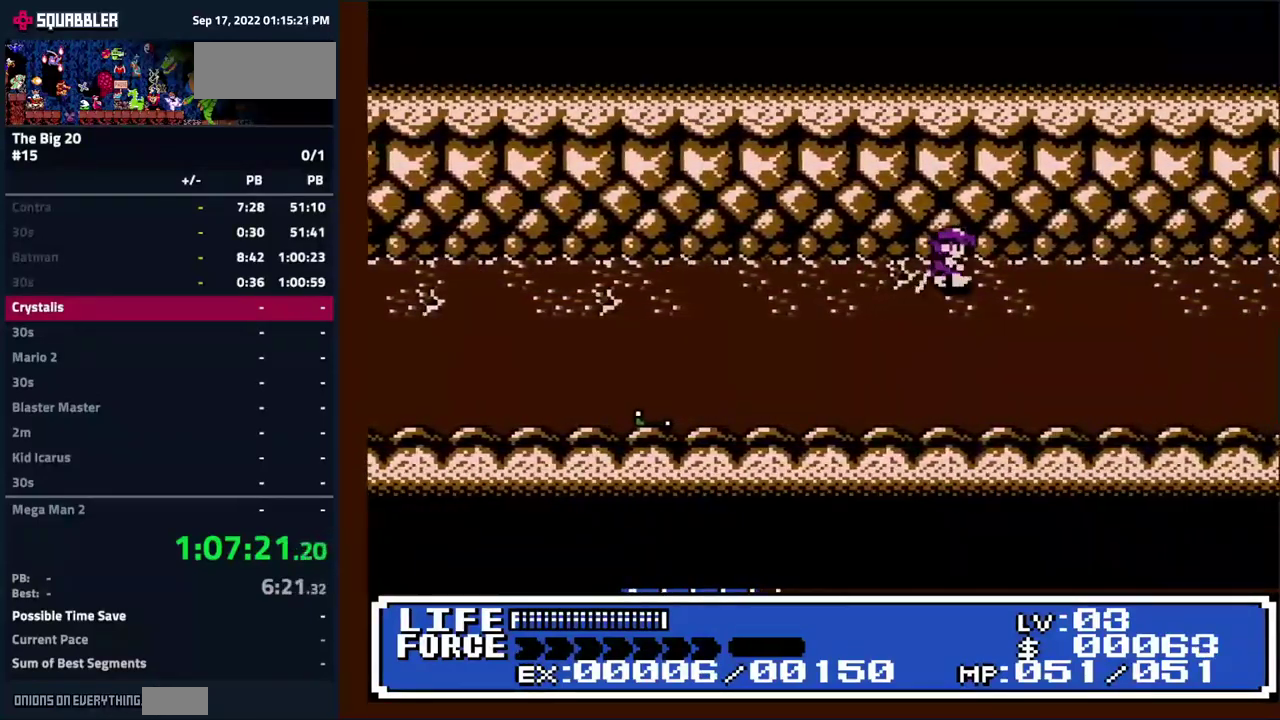
{"buttons": ["B", "DPAD_RIGHT"], "events": [[500, "B", "down"]]}
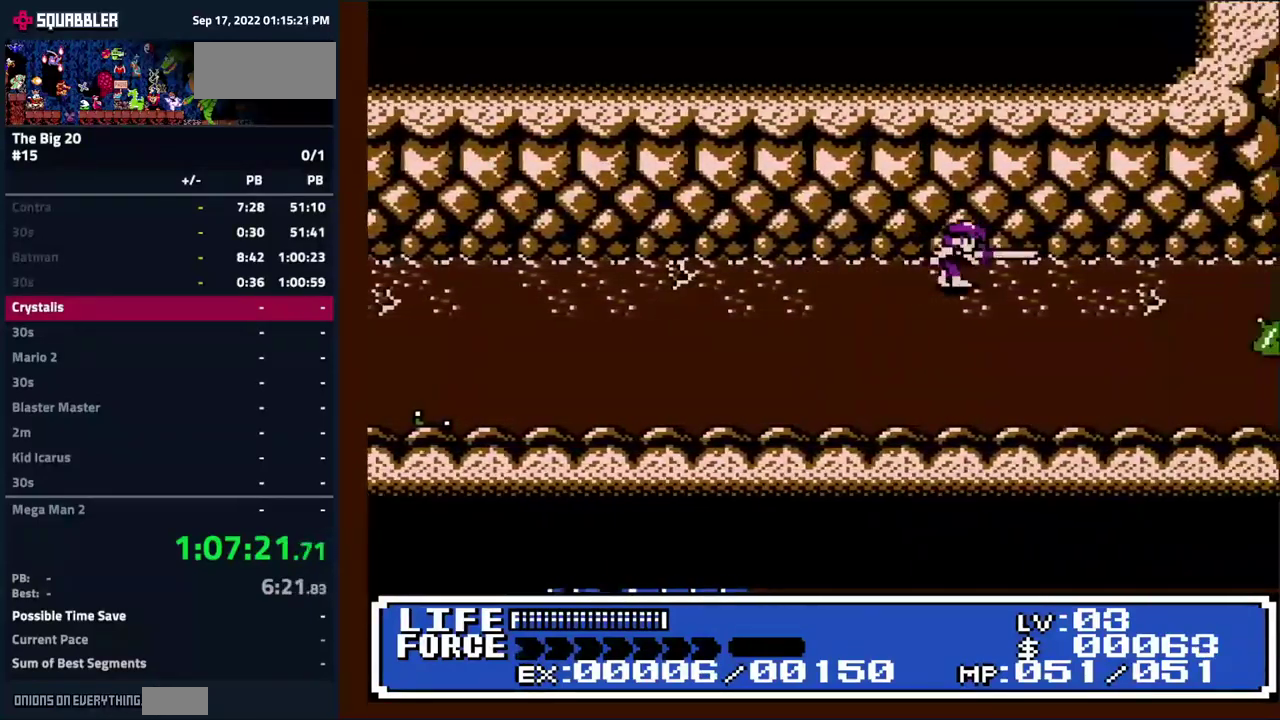
{"buttons": ["B"], "events": [[500, "DPAD_RIGHT", "up"]]}
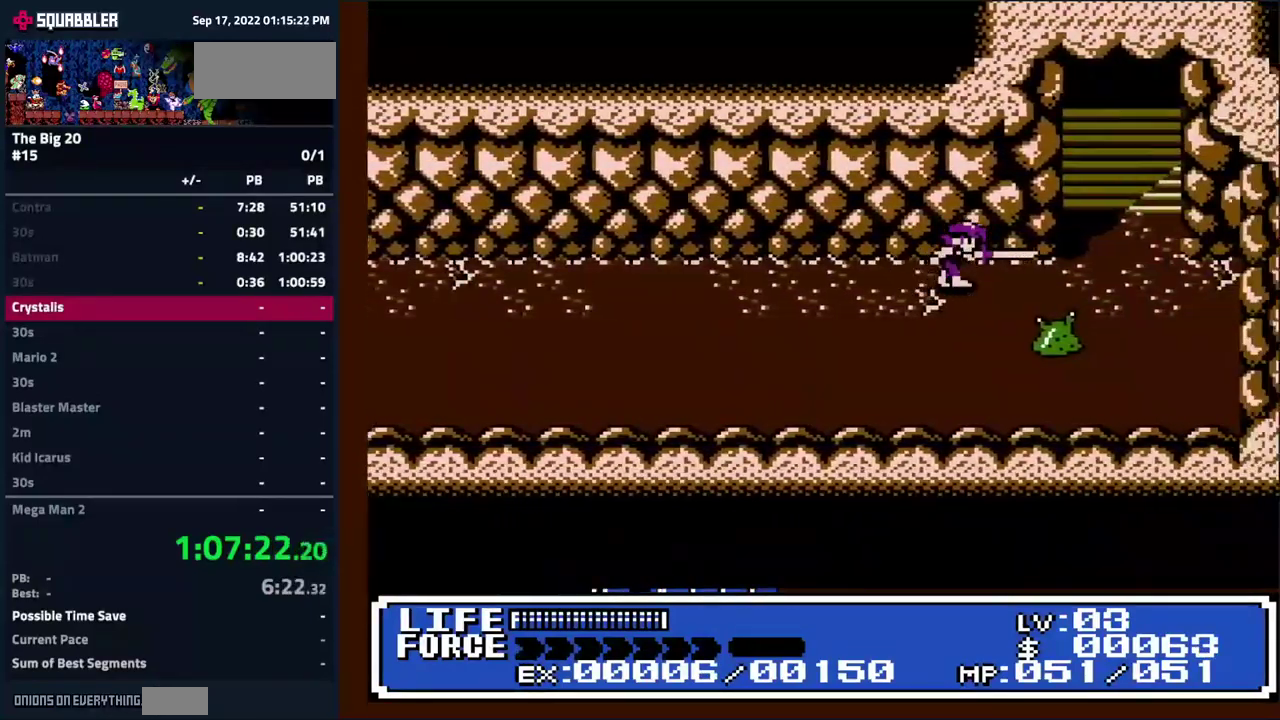
{"buttons": ["DPAD_UP", "DPAD_RIGHT"], "events": [[234, "B", "up"], [234, "DPAD_LEFT", "down"], [334, "B", "down"], [367, "DPAD_UP", "down"], [384, "DPAD_LEFT", "up"], [484, "B", "up"], [500, "DPAD_RIGHT", "down"]]}
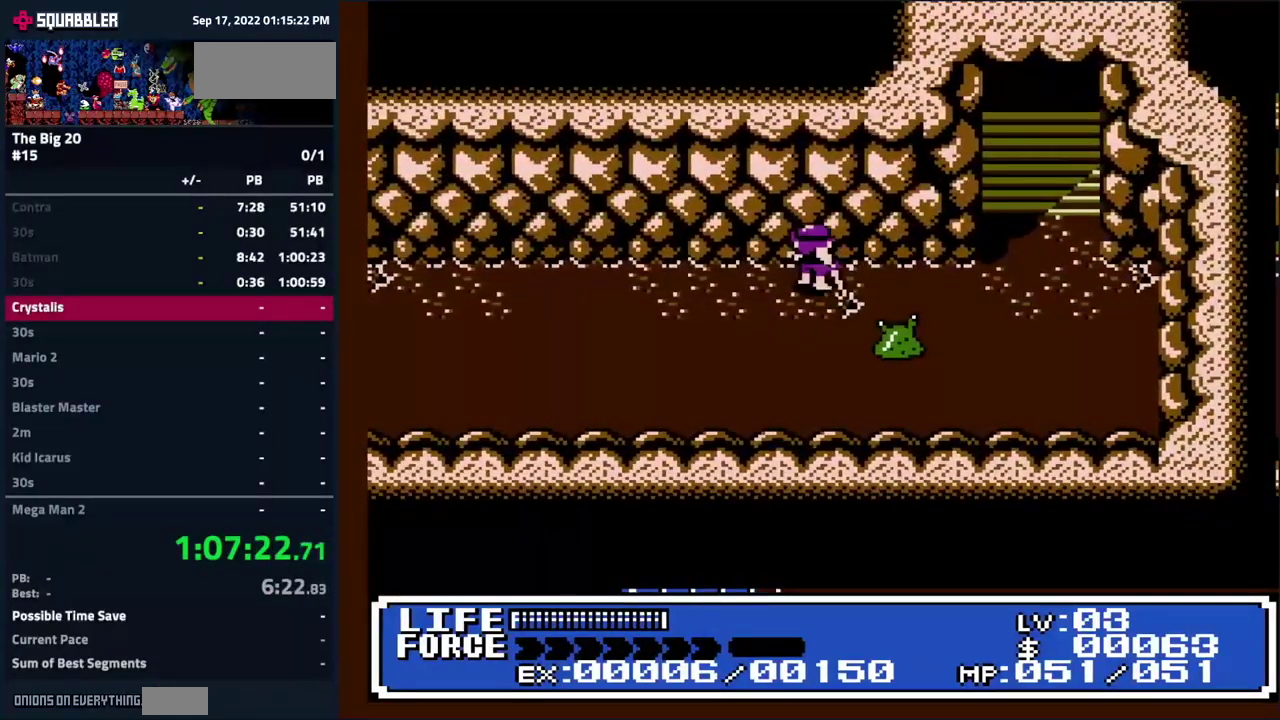
{"buttons": ["DPAD_UP", "DPAD_RIGHT"], "events": [[50, "B", "down"], [117, "B", "up"], [200, "DPAD_UP", "up"], [250, "B", "down"], [317, "B", "up"], [500, "DPAD_UP", "down"]]}
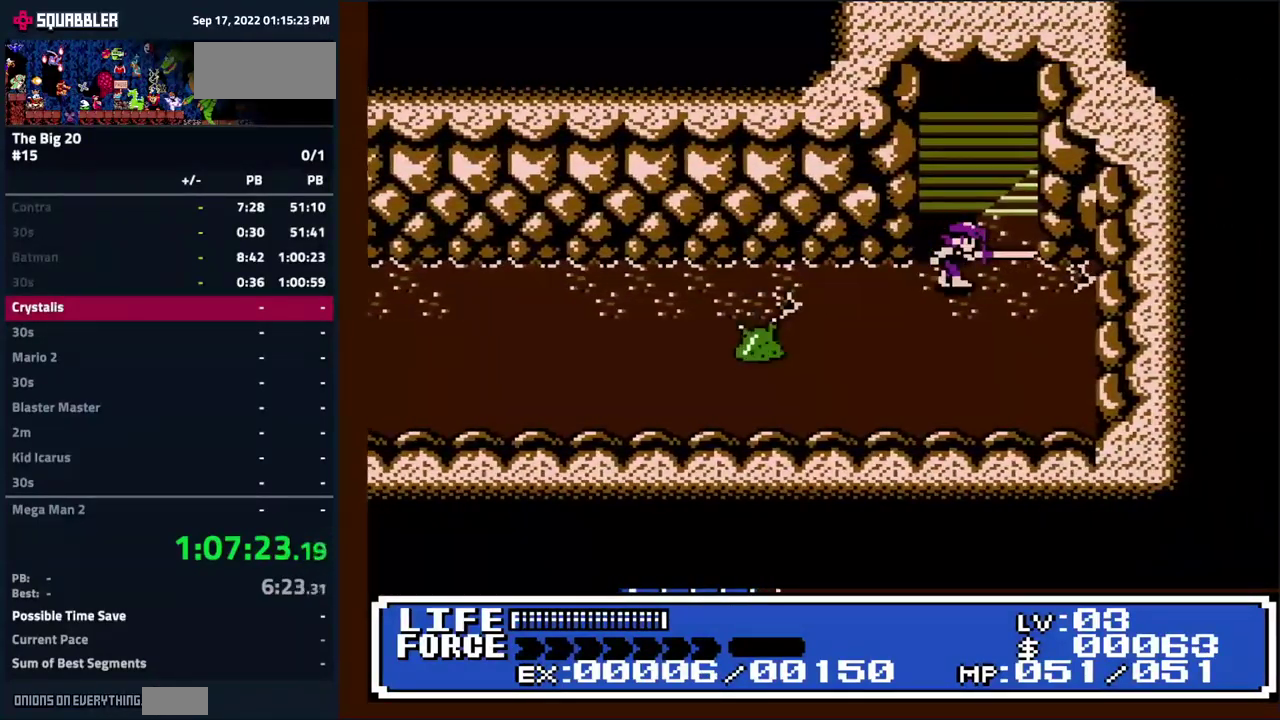
{"buttons": ["DPAD_UP"], "events": [[50, "DPAD_RIGHT", "up"]]}
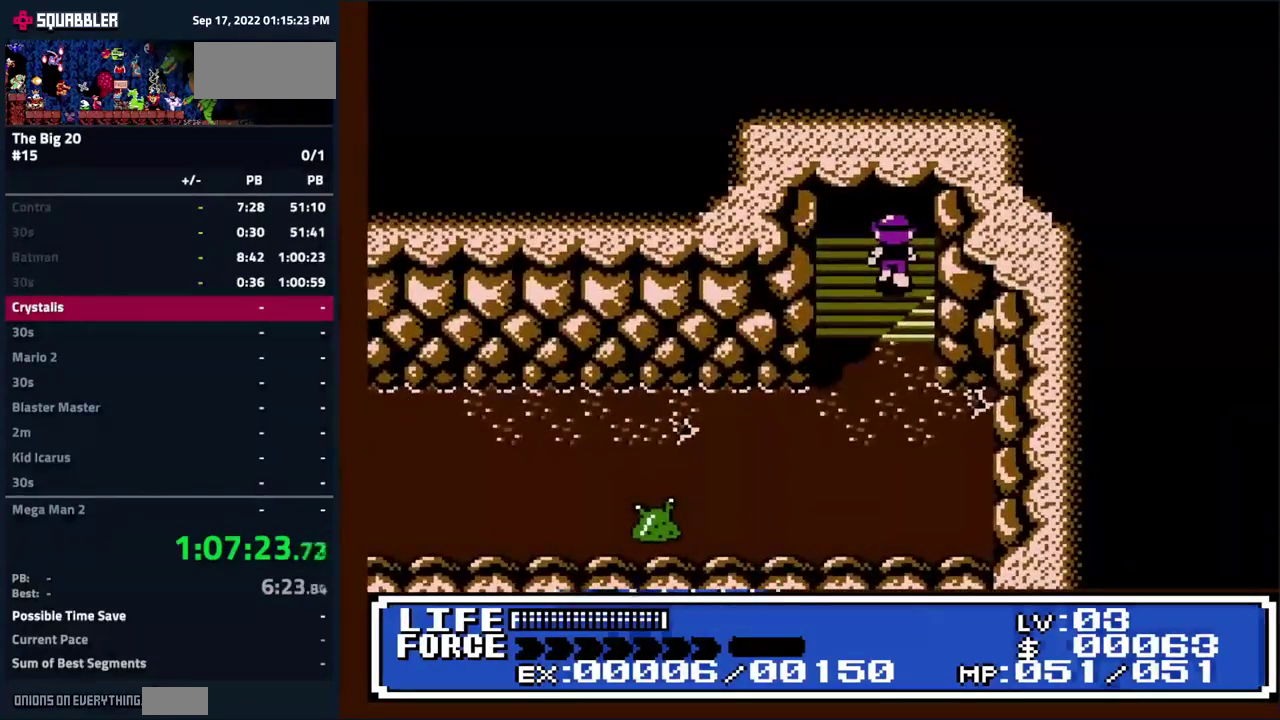
{"buttons": ["DPAD_UP"], "events": []}
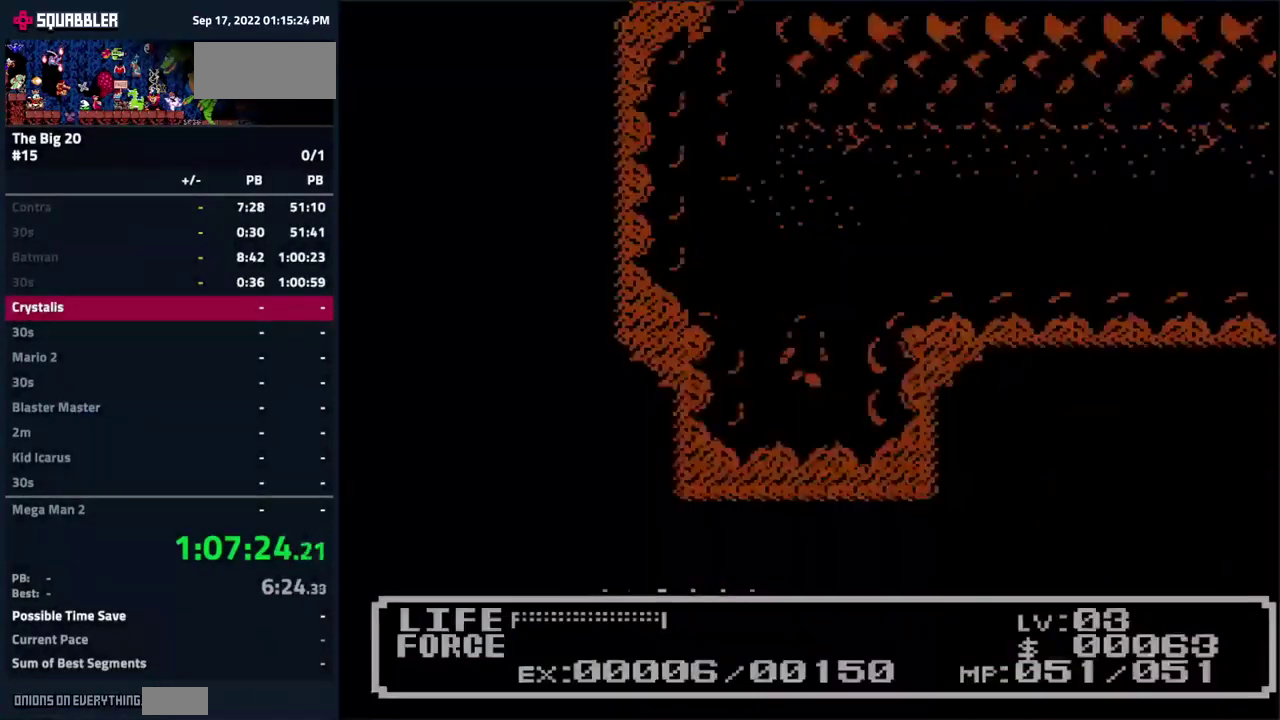
{"buttons": ["DPAD_UP"], "events": []}
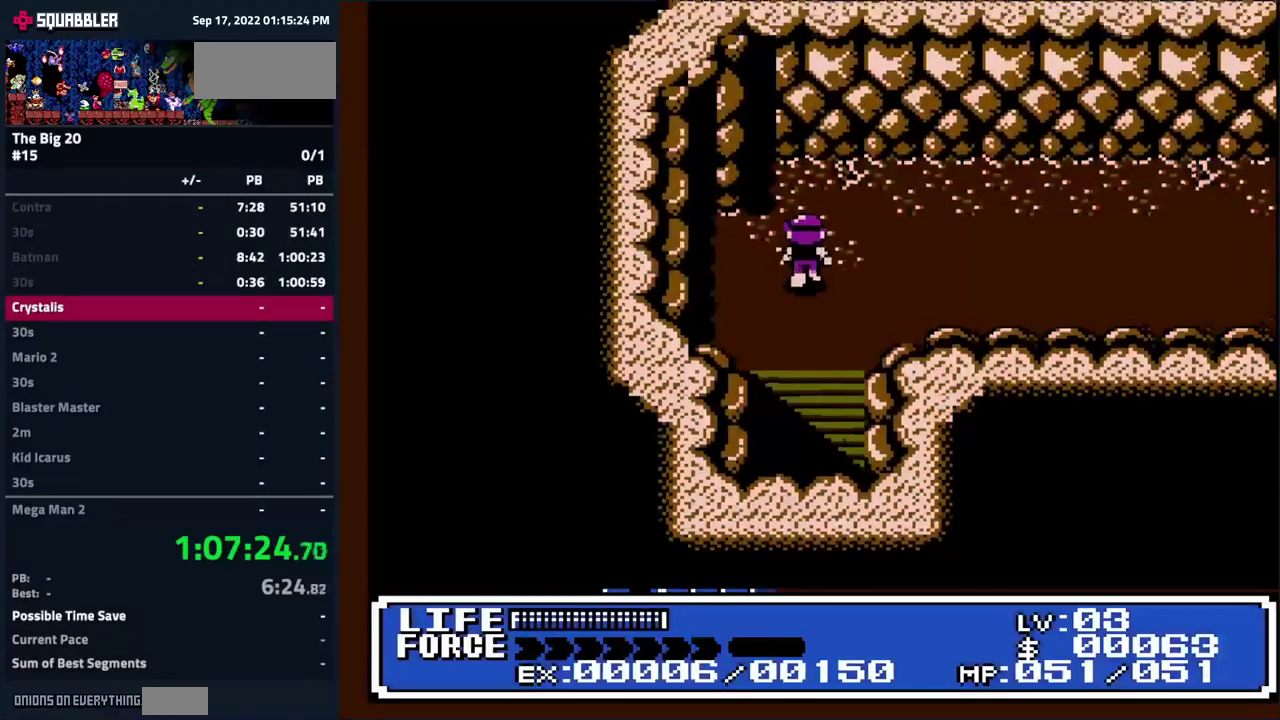
{"buttons": ["DPAD_RIGHT"], "events": [[16, "DPAD_RIGHT", "down"], [83, "DPAD_UP", "up"]]}
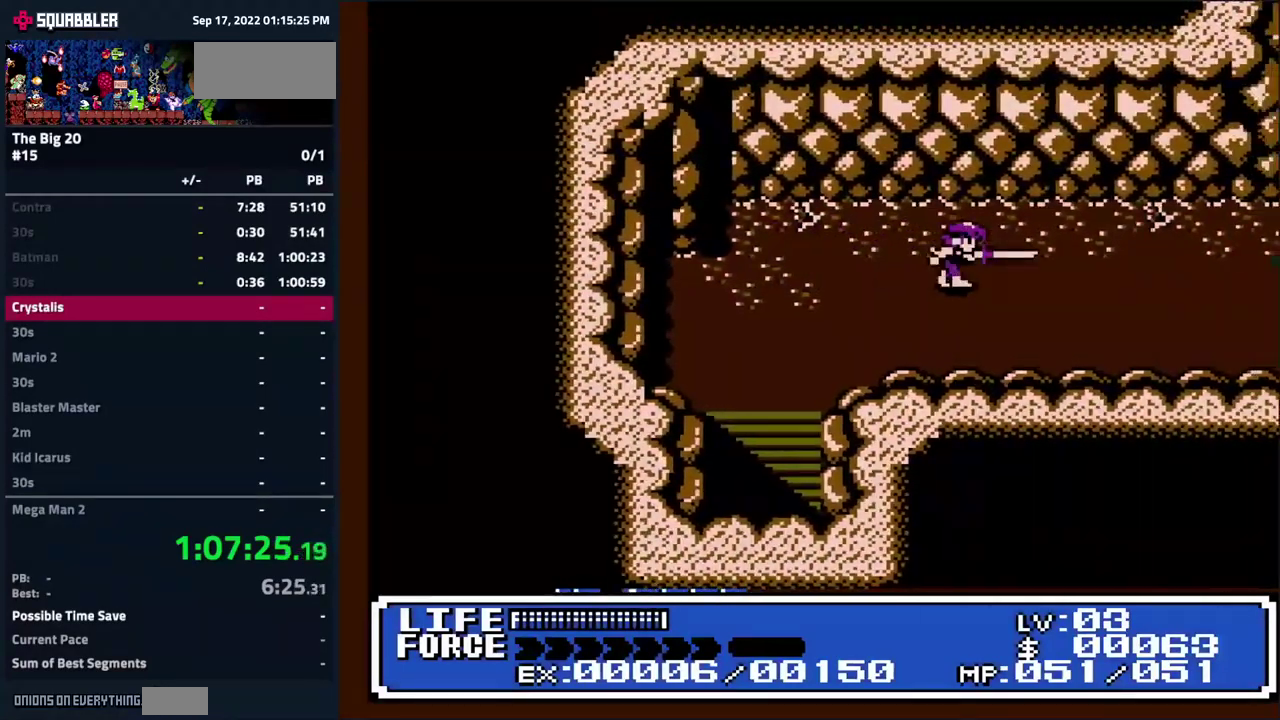
{"buttons": ["DPAD_RIGHT"], "events": [[200, "B", "down"], [483, "B", "up"]]}
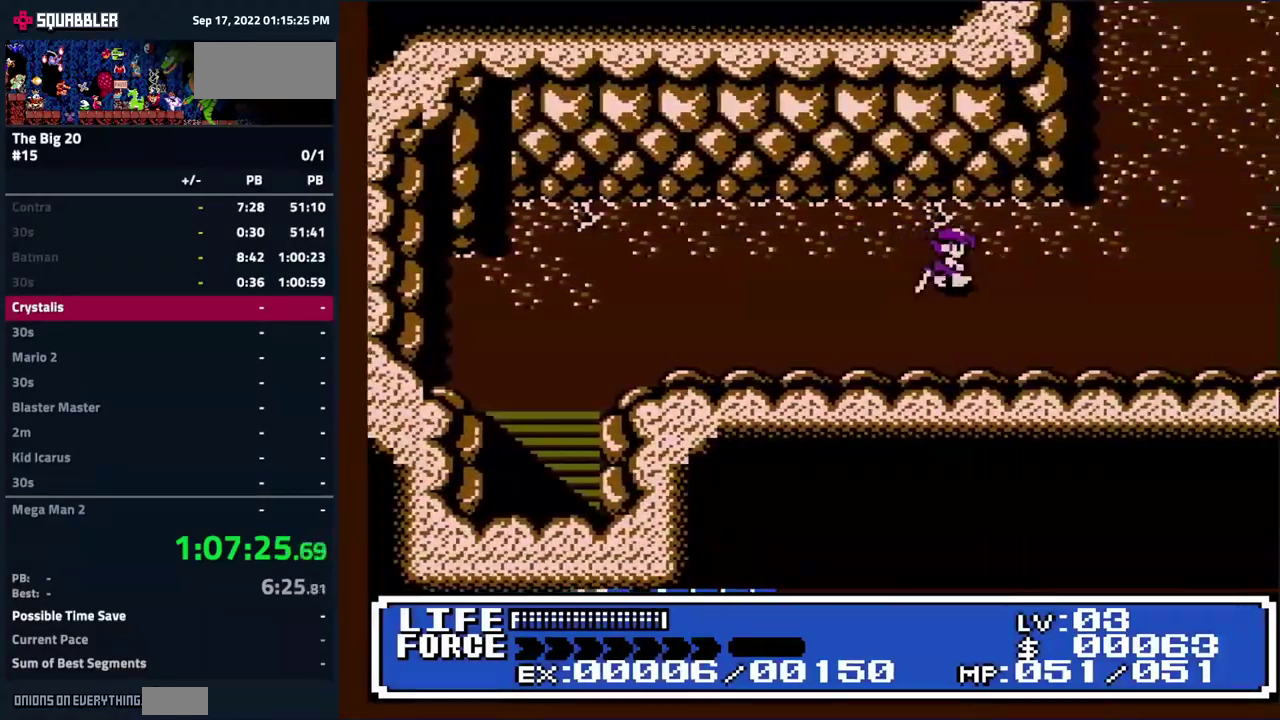
{"buttons": ["DPAD_RIGHT"], "events": [[33, "B", "down"], [116, "DPAD_UP", "down"], [466, "DPAD_UP", "up"], [483, "B", "up"]]}
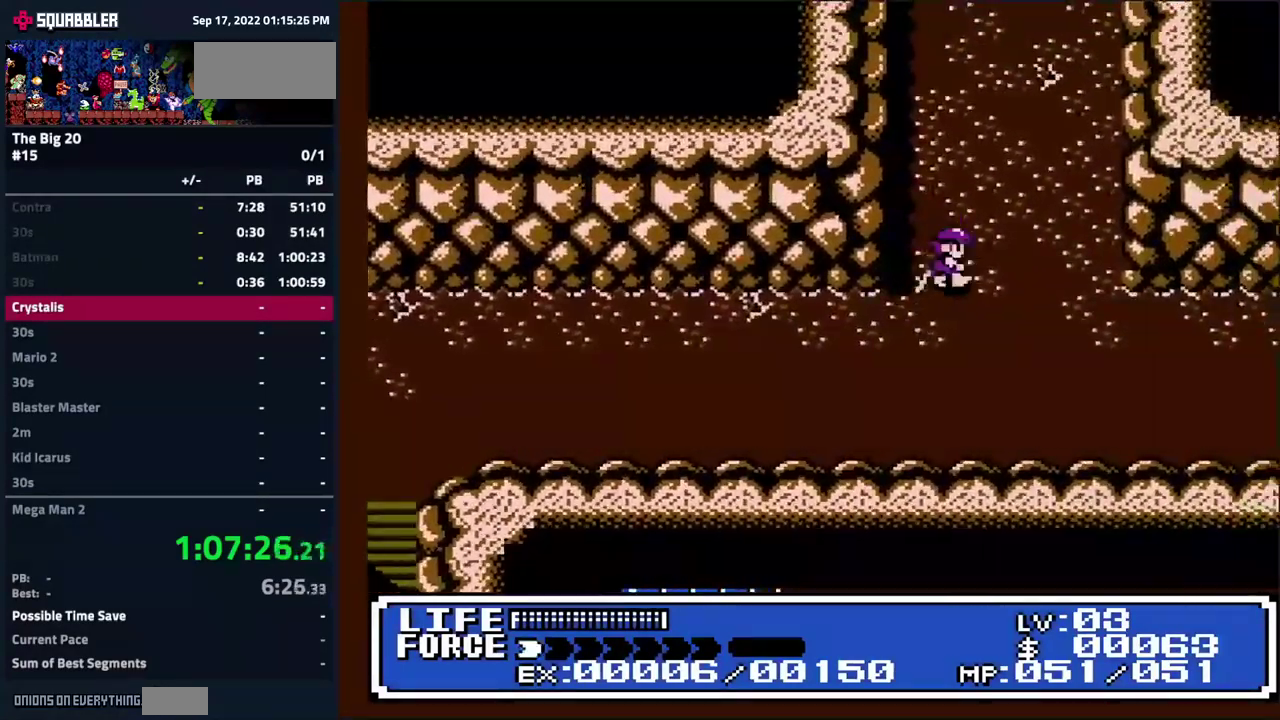
{"buttons": ["DPAD_UP"], "events": [[66, "B", "down"], [116, "DPAD_RIGHT", "up"], [116, "DPAD_UP", "down"], [150, "B", "up"], [233, "B", "down"], [483, "B", "up"]]}
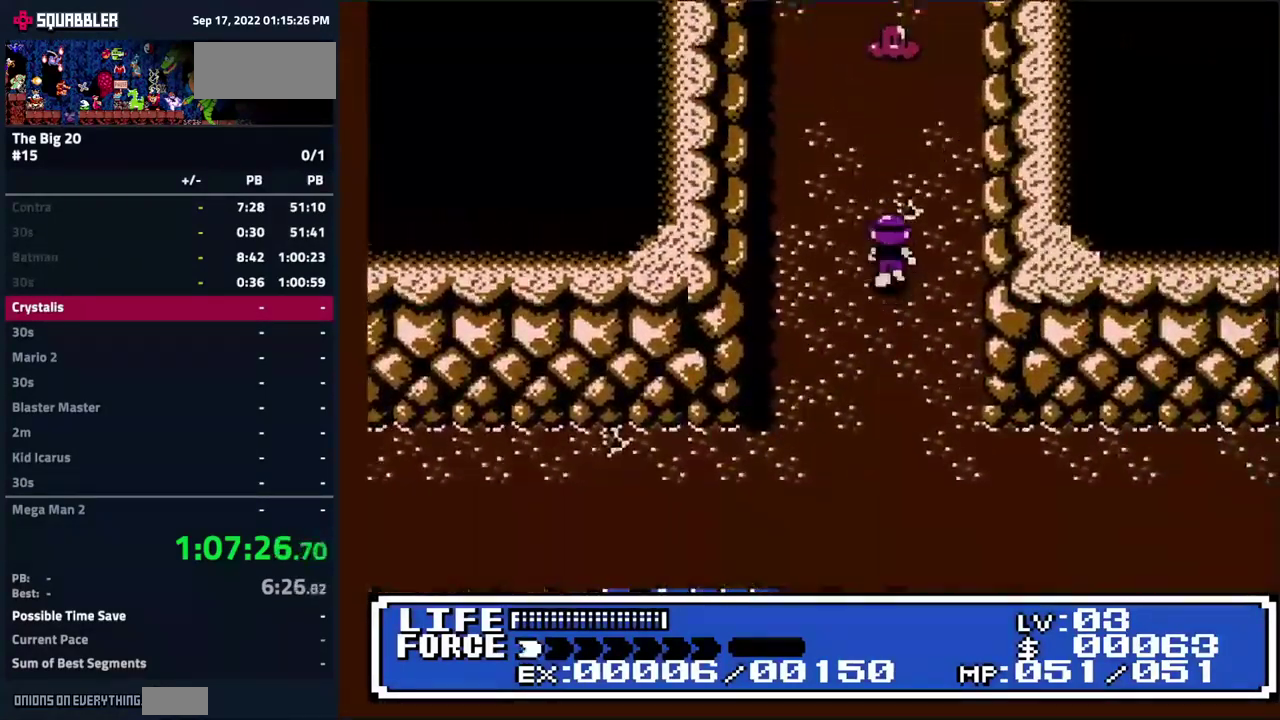
{"buttons": ["DPAD_UP"], "events": [[116, "DPAD_UP", "up"], [233, "B", "down"], [300, "B", "up"], [333, "DPAD_UP", "down"]]}
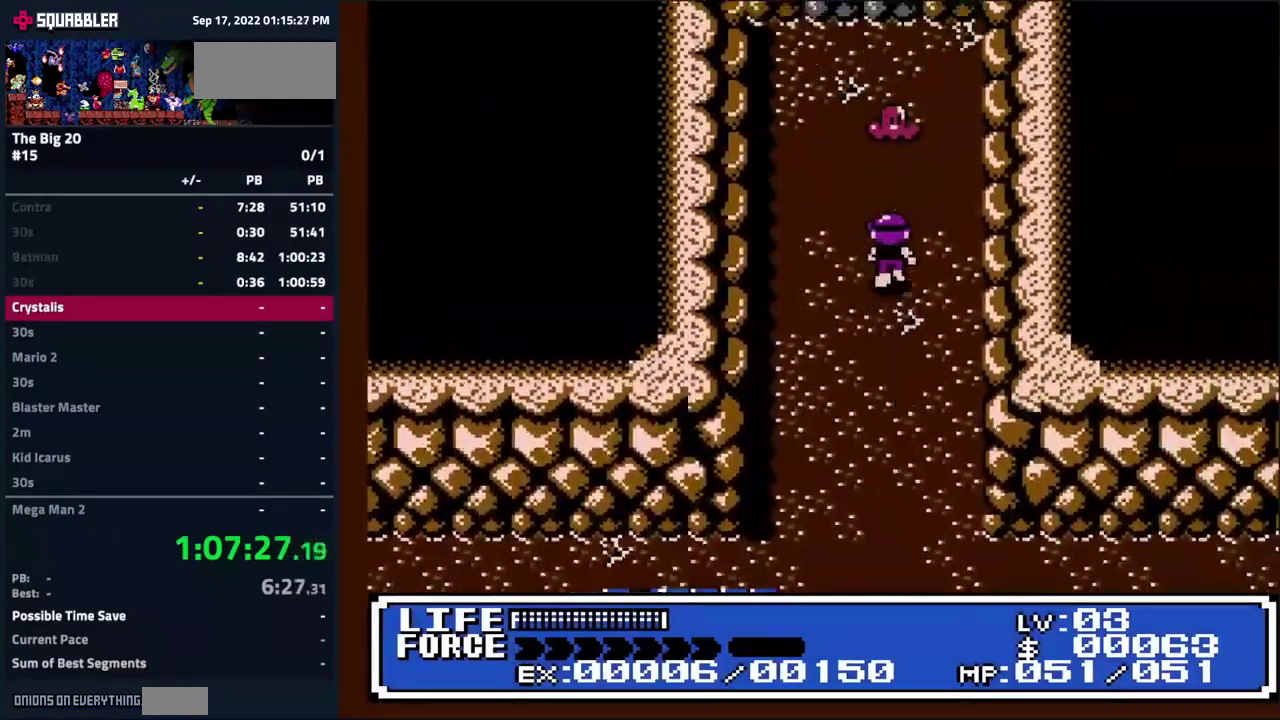
{"buttons": [], "events": [[16, "DPAD_UP", "up"], [66, "B", "down"], [133, "B", "up"], [183, "DPAD_UP", "down"], [233, "B", "down"], [366, "DPAD_UP", "up"], [483, "B", "up"]]}
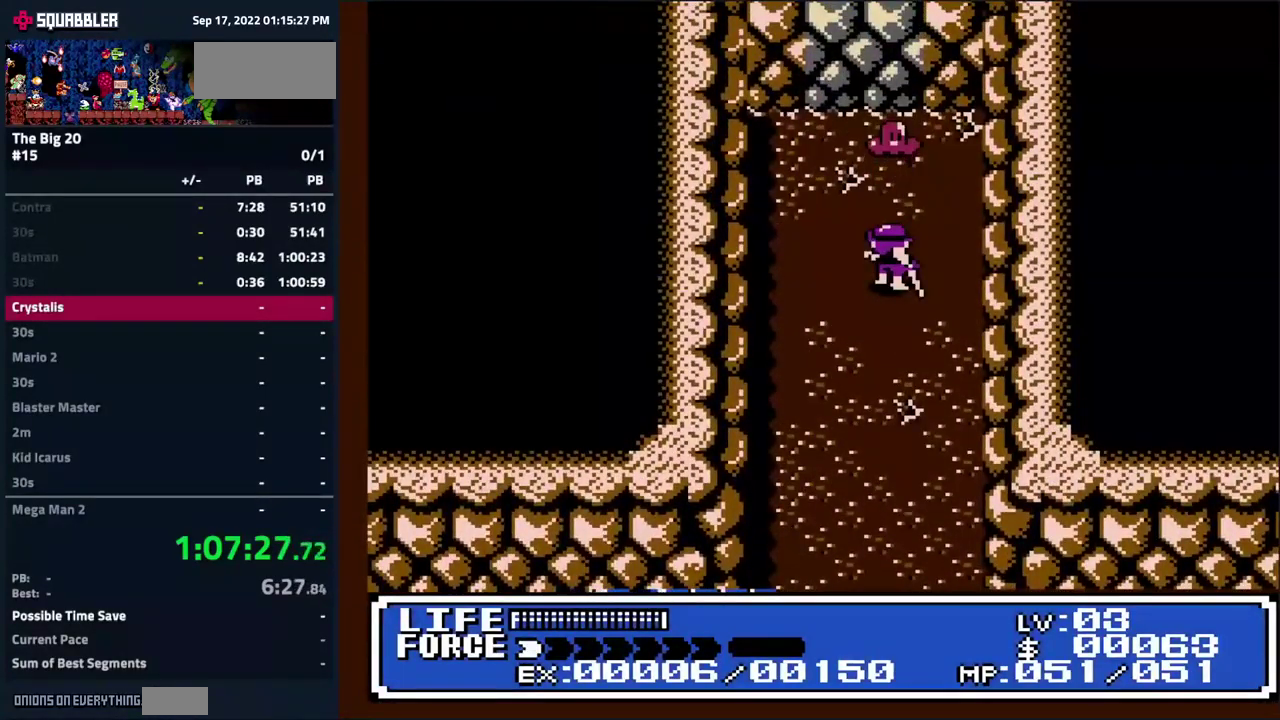
{"buttons": [], "events": [[33, "DPAD_UP", "down"], [66, "B", "down"], [133, "B", "up"], [150, "DPAD_UP", "up"], [233, "B", "down"], [283, "B", "up"], [316, "DPAD_UP", "down"], [366, "B", "down"], [416, "DPAD_UP", "up"], [433, "B", "up"]]}
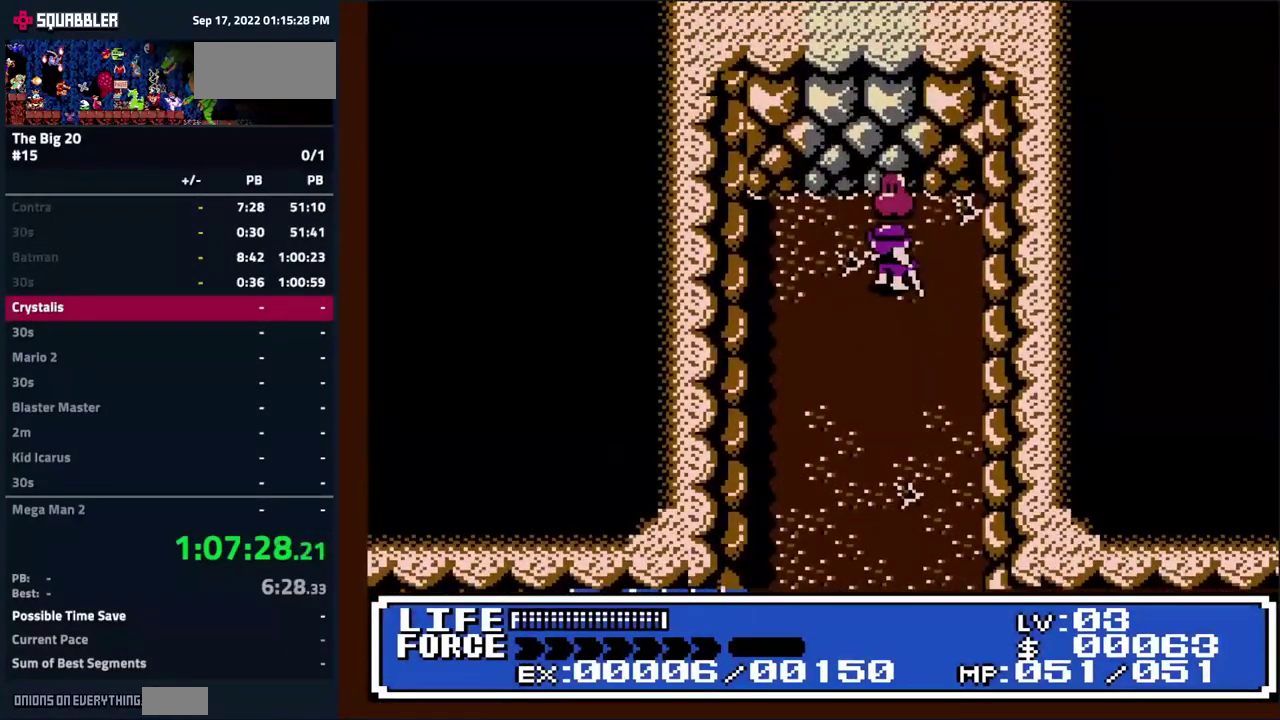
{"buttons": [], "events": [[16, "B", "down"], [66, "B", "up"], [150, "B", "down"], [216, "B", "up"], [316, "B", "down"], [400, "B", "up"]]}
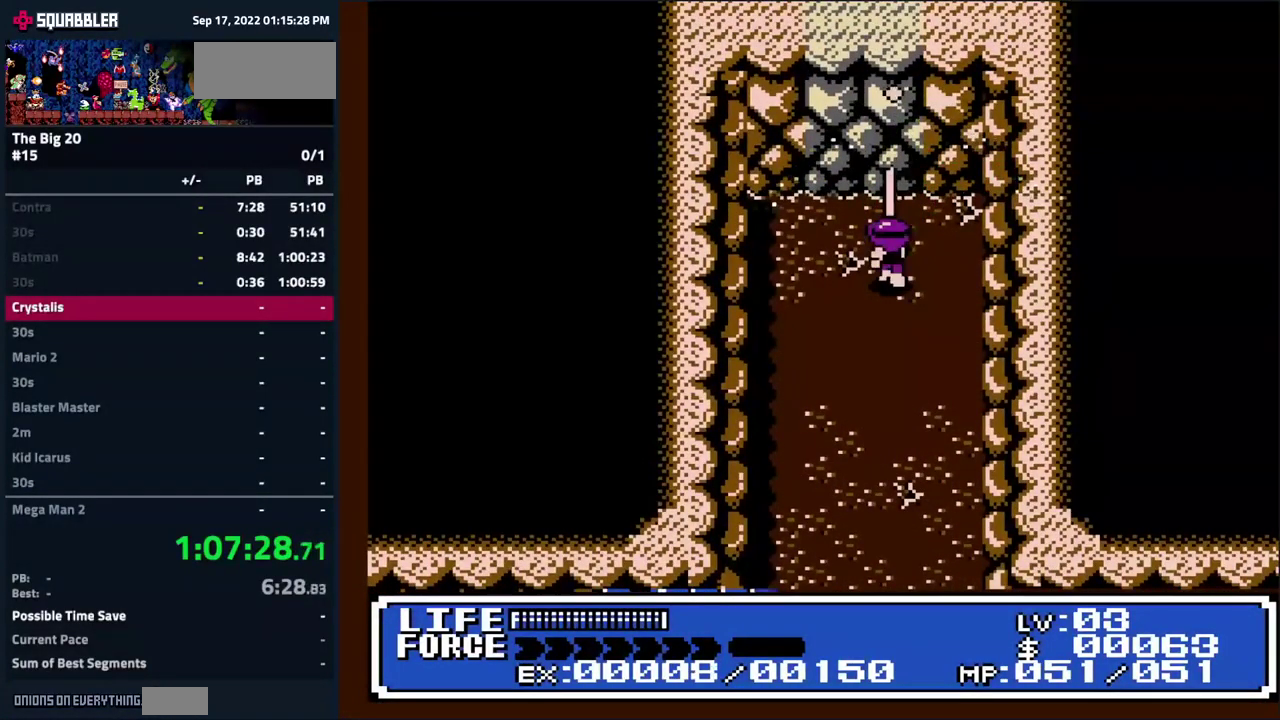
{"buttons": [], "events": [[16, "DPAD_UP", "down"], [133, "DPAD_UP", "up"], [200, "SELECT", "down"], [300, "SELECT", "up"]]}
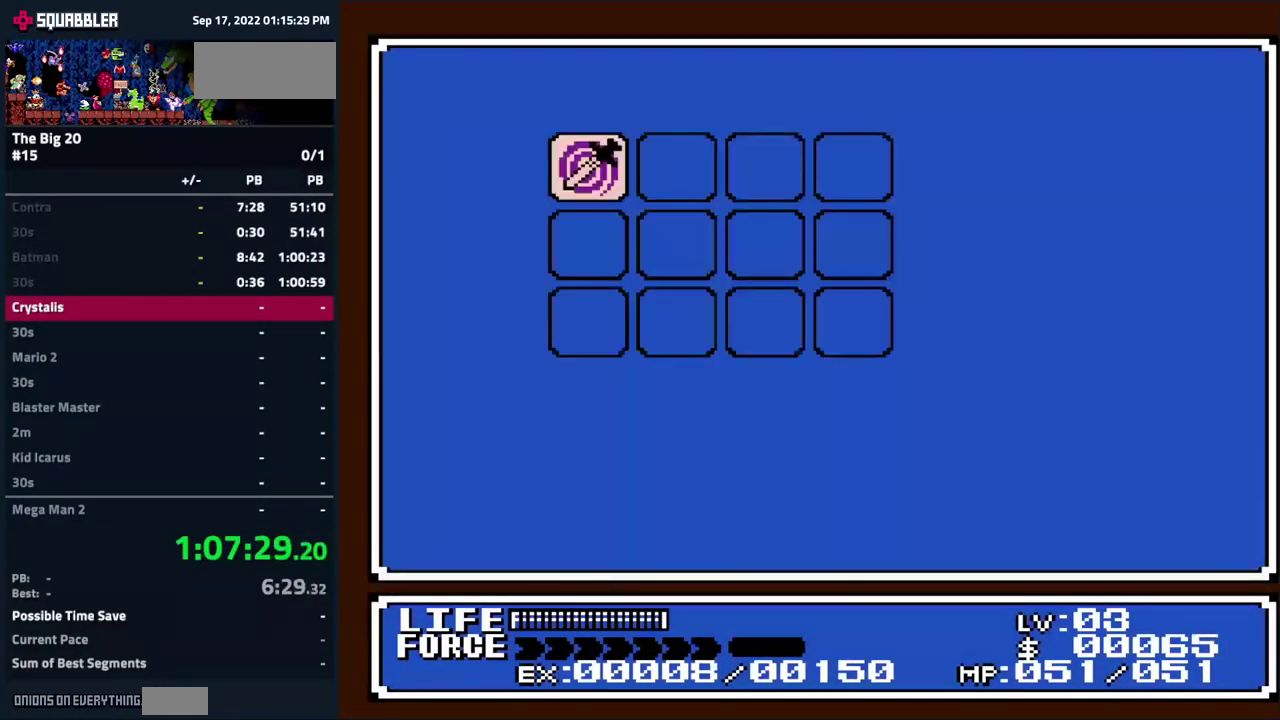
{"buttons": ["DPAD_DOWN"], "events": [[116, "DPAD_DOWN", "down"], [233, "DPAD_DOWN", "up"], [333, "DPAD_DOWN", "down"], [400, "DPAD_DOWN", "up"], [483, "DPAD_DOWN", "down"]]}
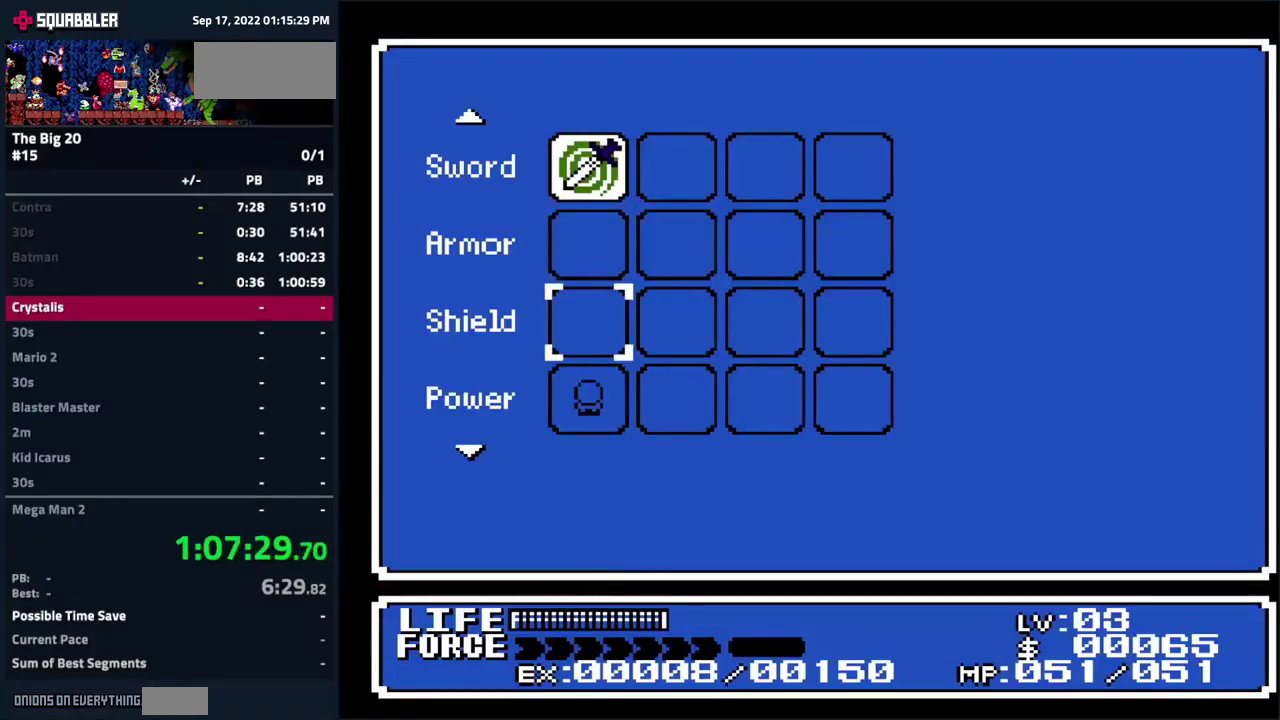
{"buttons": ["B"], "events": [[50, "DPAD_DOWN", "up"], [67, "A", "down"], [150, "A", "up"], [233, "SELECT", "down"], [317, "SELECT", "up"], [467, "B", "down"]]}
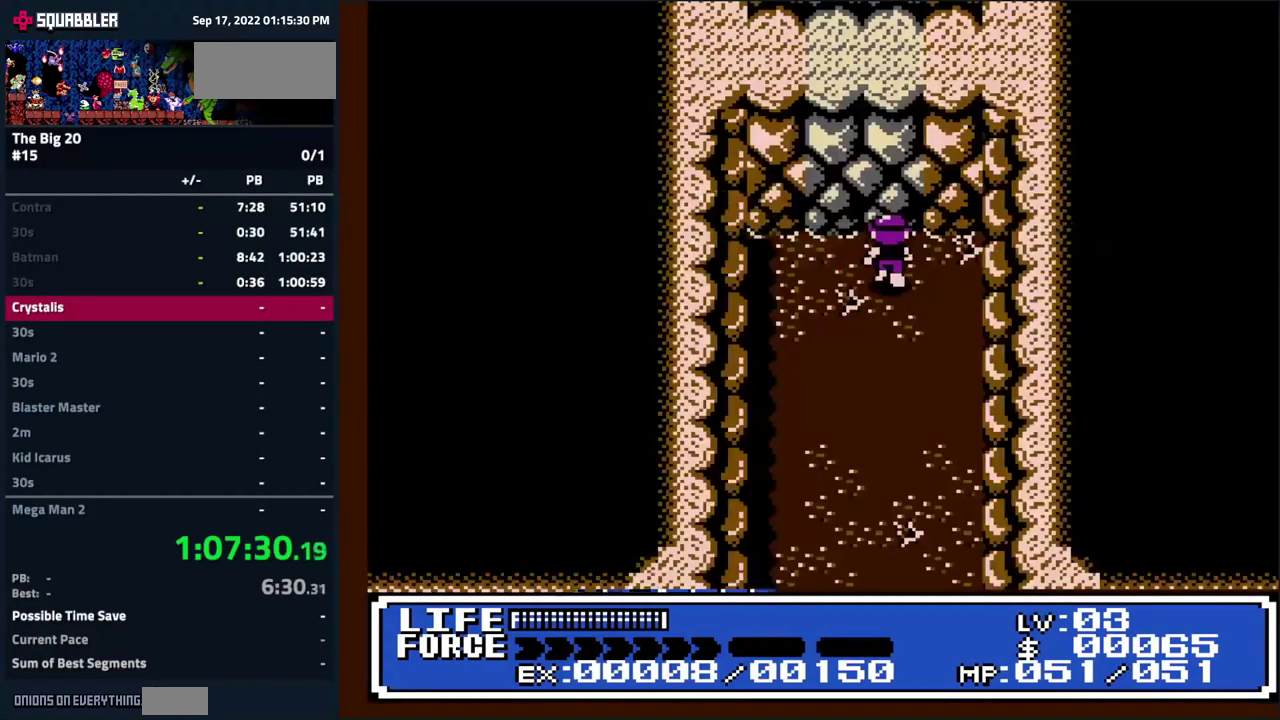
{"buttons": ["B"], "events": []}
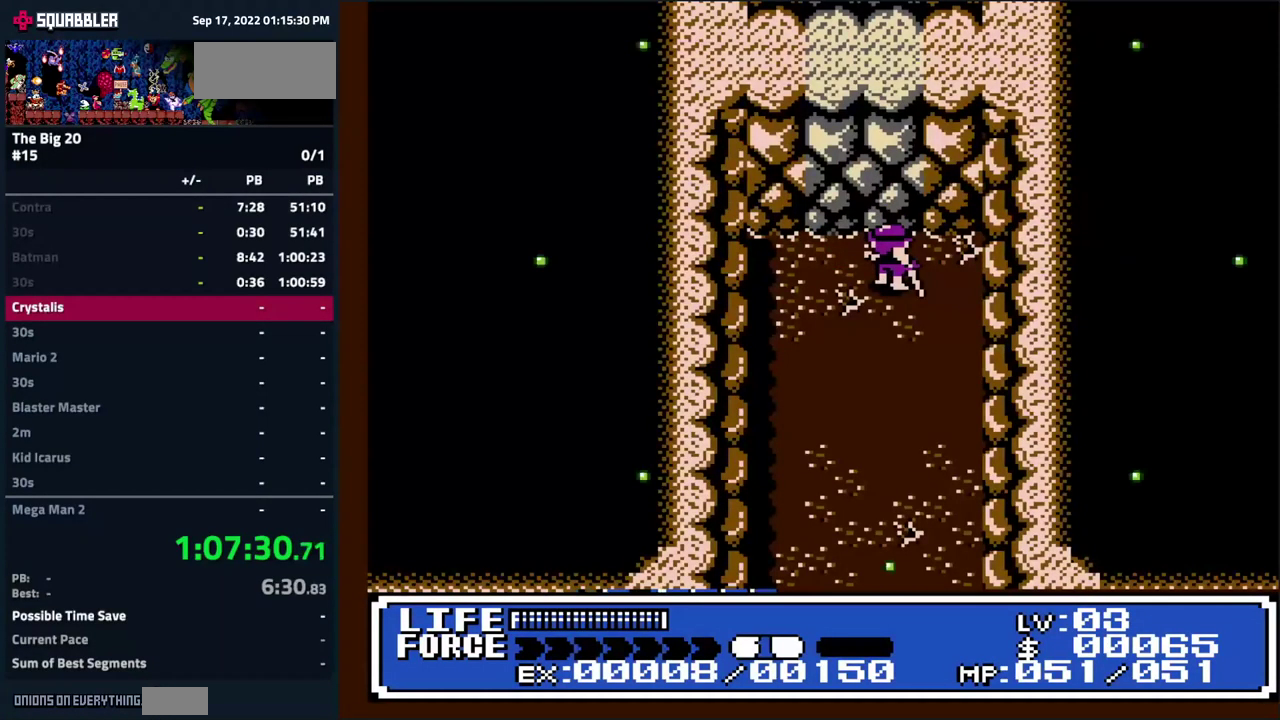
{"buttons": ["B"], "events": []}
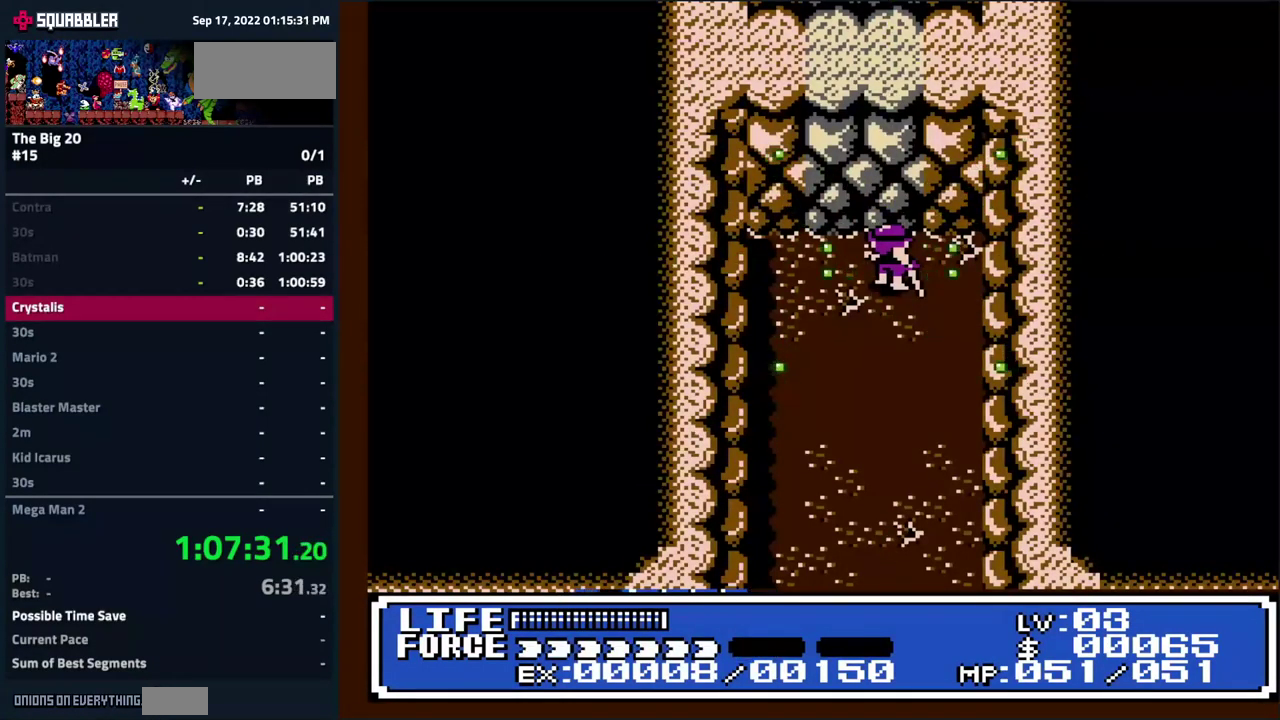
{"buttons": ["B"], "events": []}
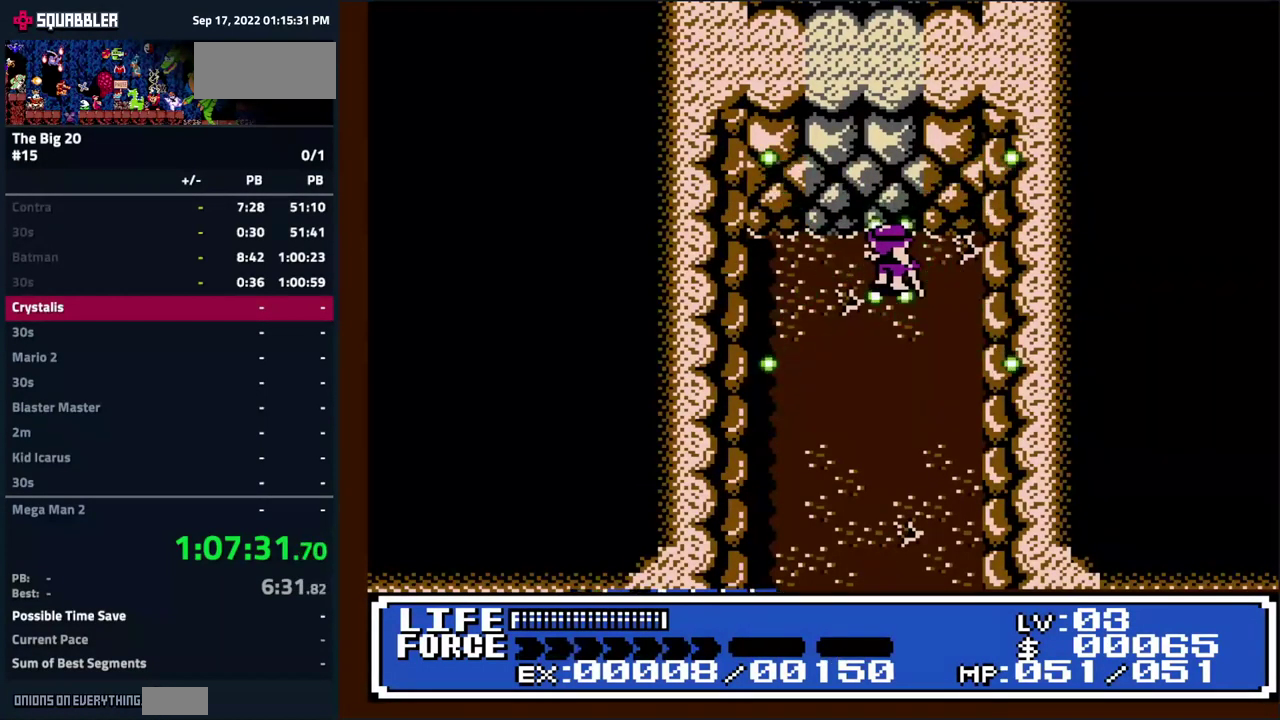
{"buttons": [], "events": [[267, "B", "up"]]}
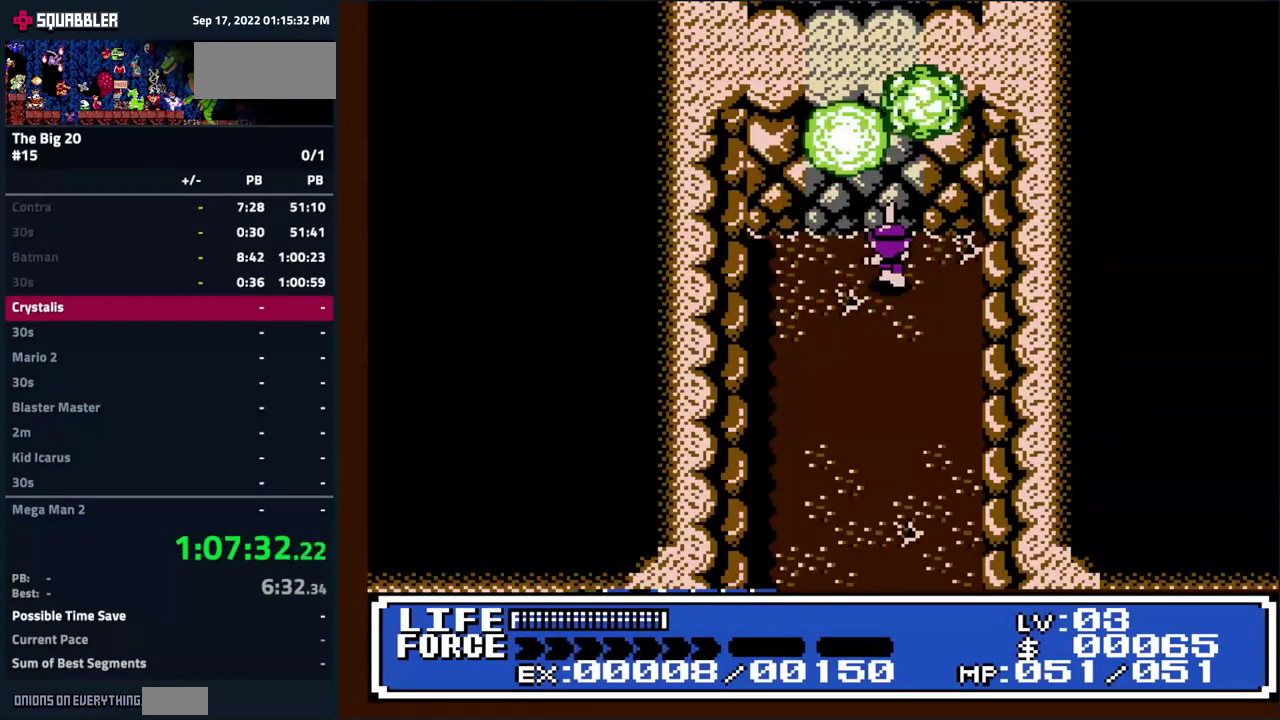
{"buttons": ["B", "DPAD_UP", "DPAD_LEFT"], "events": [[50, "DPAD_UP", "down"], [433, "DPAD_LEFT", "down"], [467, "B", "down"]]}
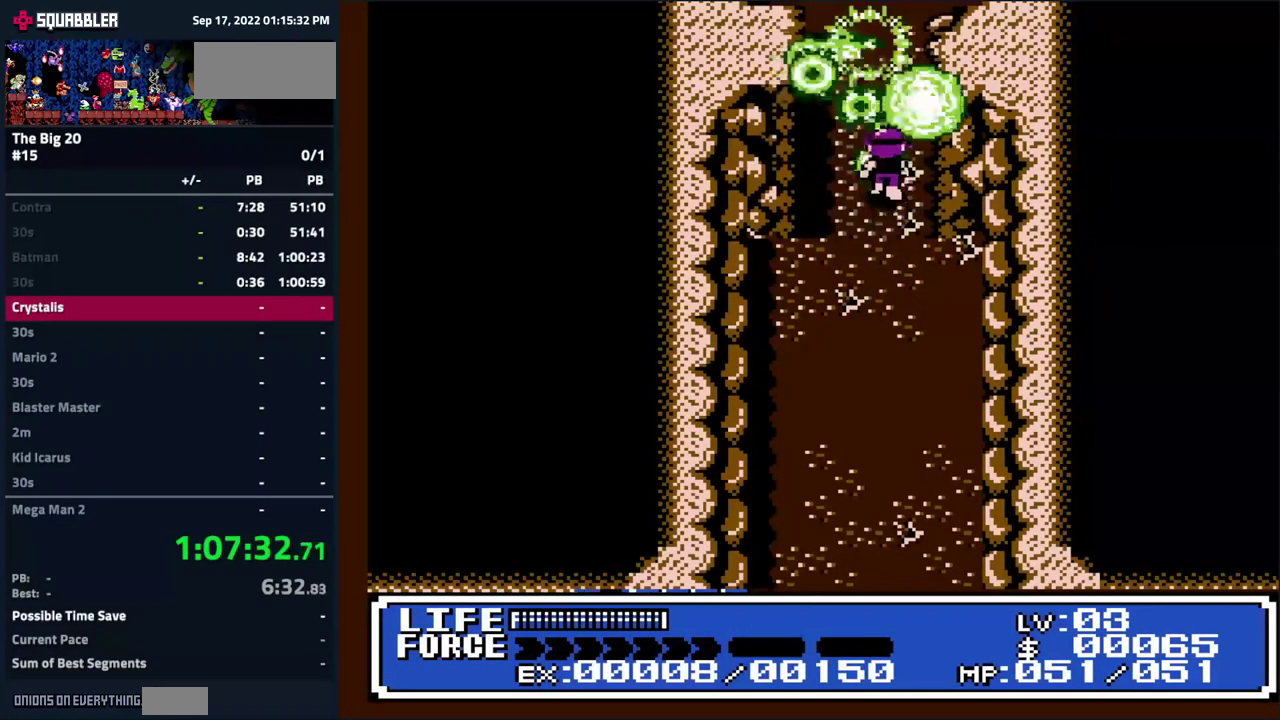
{"buttons": ["B"], "events": [[150, "DPAD_LEFT", "up"], [233, "B", "up"], [283, "DPAD_UP", "up"], [317, "B", "down"], [367, "B", "up"], [483, "B", "down"]]}
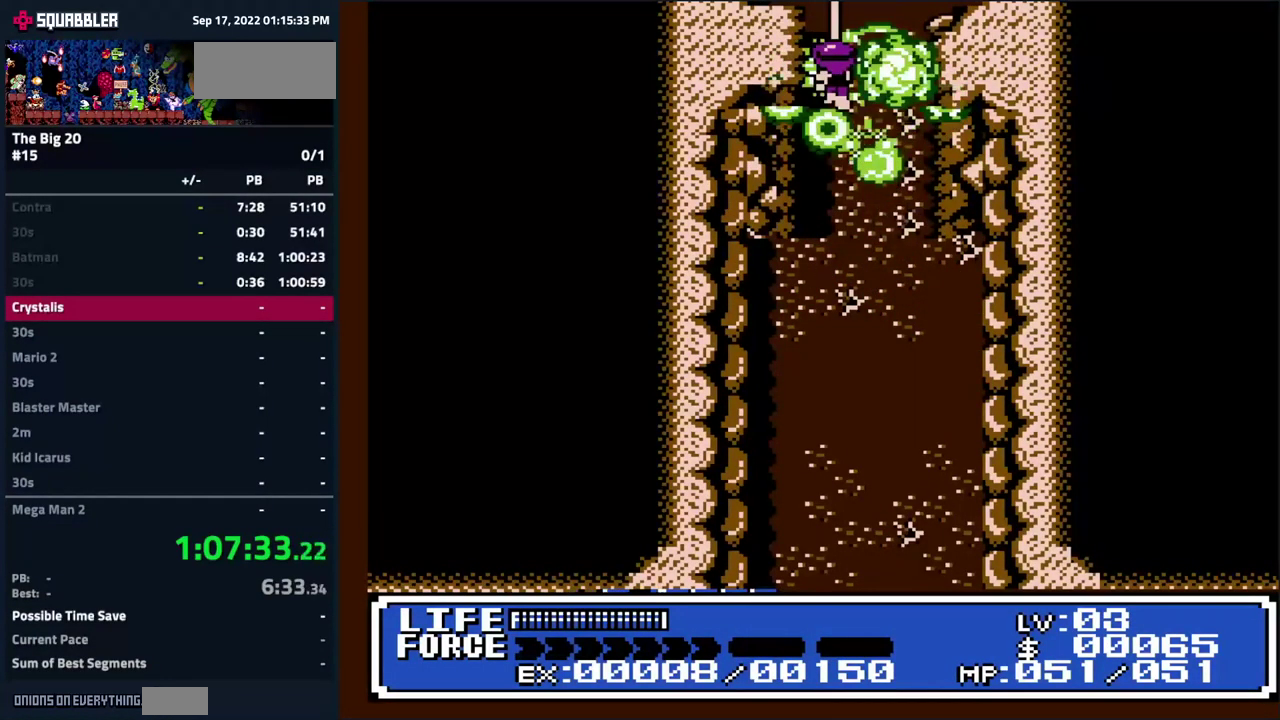
{"buttons": [], "events": [[33, "B", "up"], [117, "B", "down"], [167, "B", "up"], [267, "B", "down"], [317, "B", "up"], [400, "B", "down"], [450, "B", "up"]]}
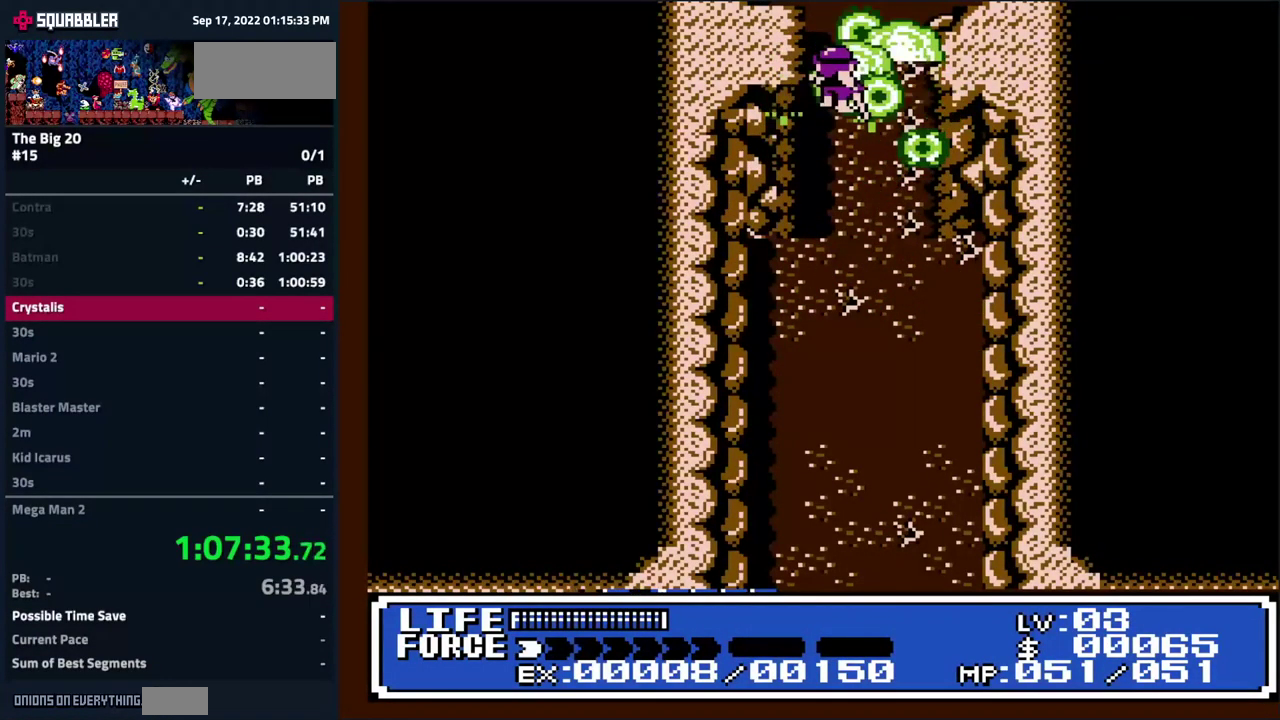
{"buttons": ["DPAD_UP"], "events": [[33, "B", "down"], [100, "B", "up"], [200, "B", "down"], [250, "B", "up"], [350, "B", "down"], [417, "B", "up"], [450, "DPAD_UP", "down"]]}